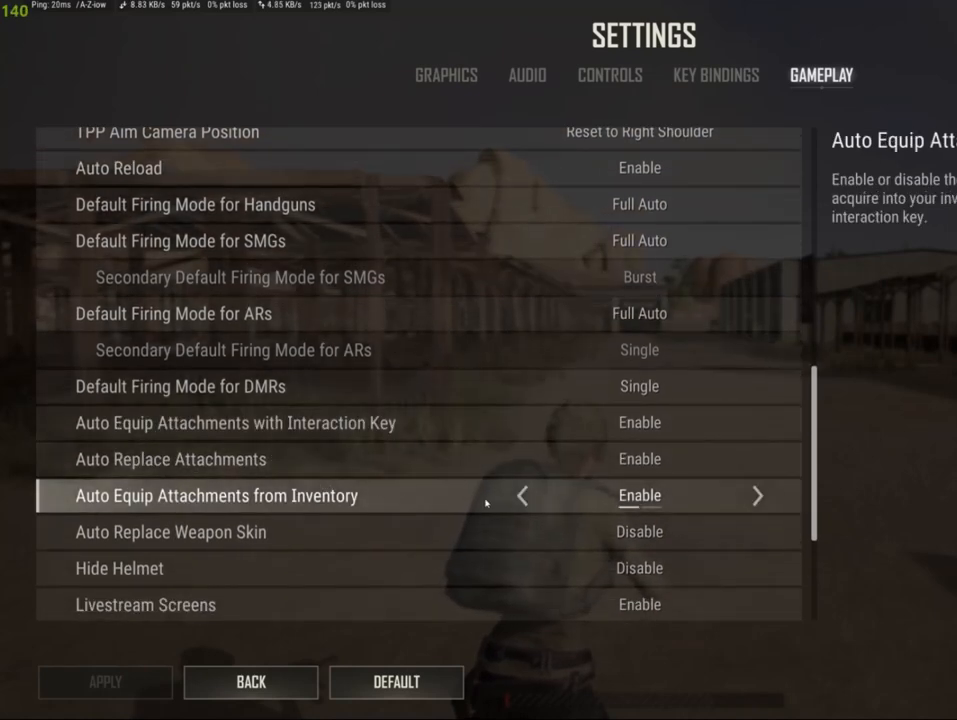
Gameplay with keyboard and mouse; each line is a JSON object with the keys and mouse buttons held at the frame after it. "events" lists presses ("down") and releases ("up") of "1", "2", "3", "4", "5", "a", "alt", "c", "caps_lock", "ctrl", "d", "e", "f", "g", "q", "r", "s", "shift", "space", "t", "tab", "v", "w", "x", "z", "mouse_left" and "mouse_right" between this image and that frame as [ms after this image, input, new state], when the widget could be followed in between. "mouse_left", "mouse_right" = the "left", "right" buttons of the "mouse" list. No other keys are recorded. Not read: mouse_move.
{"keys": ["tab"], "mouse": [], "events": [[110, "alt", "down"], [220, "alt", "up"], [484, "tab", "down"]]}
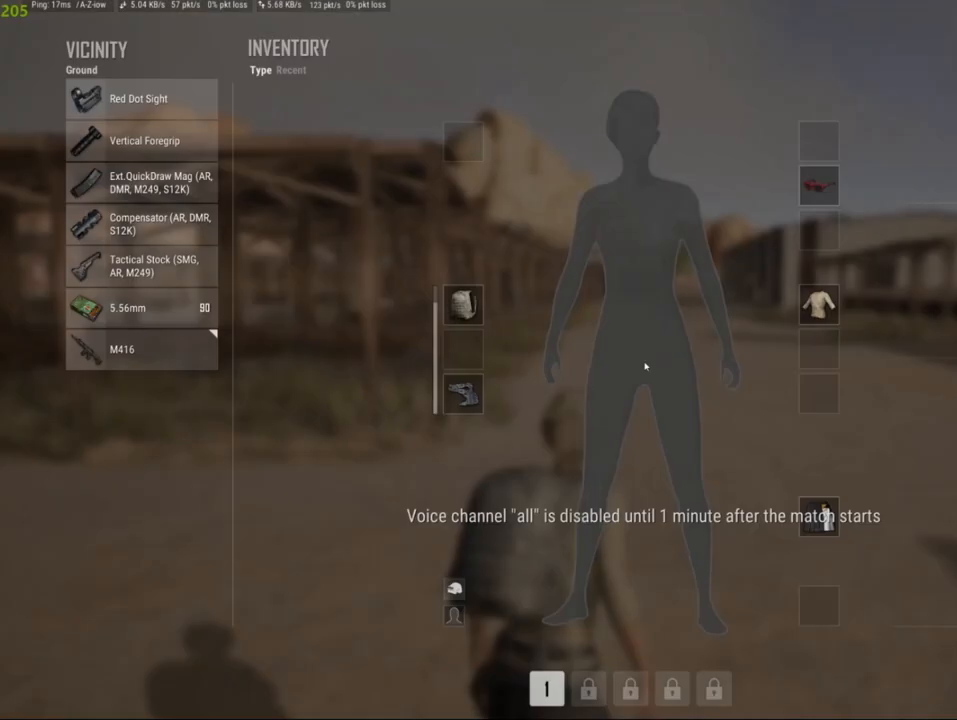
{"keys": [], "mouse": [], "events": [[132, "tab", "up"]]}
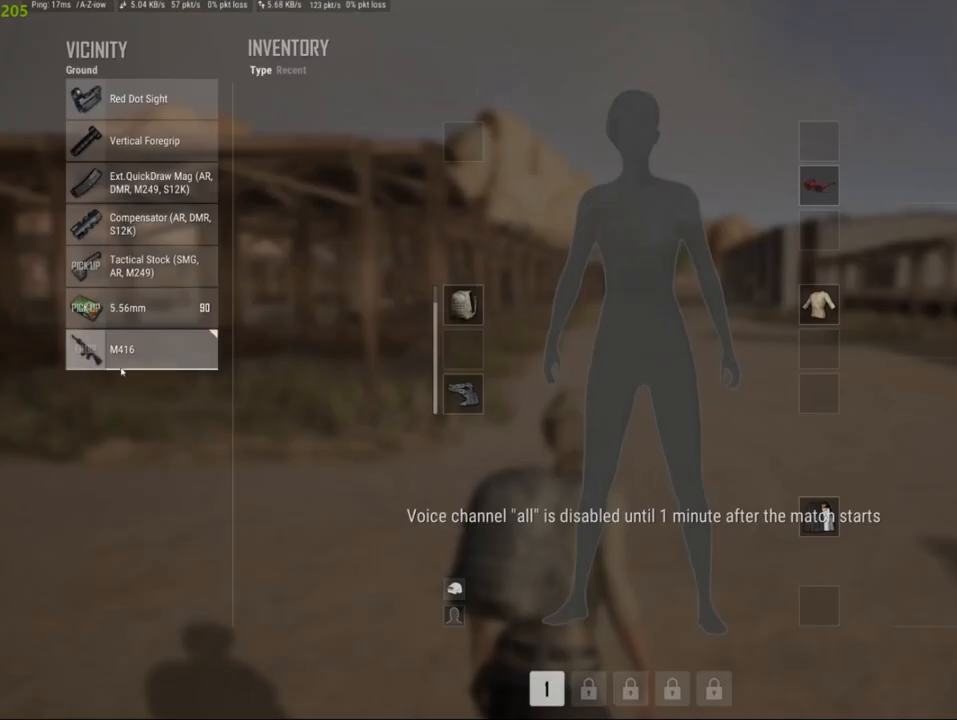
{"keys": [], "mouse": [], "events": []}
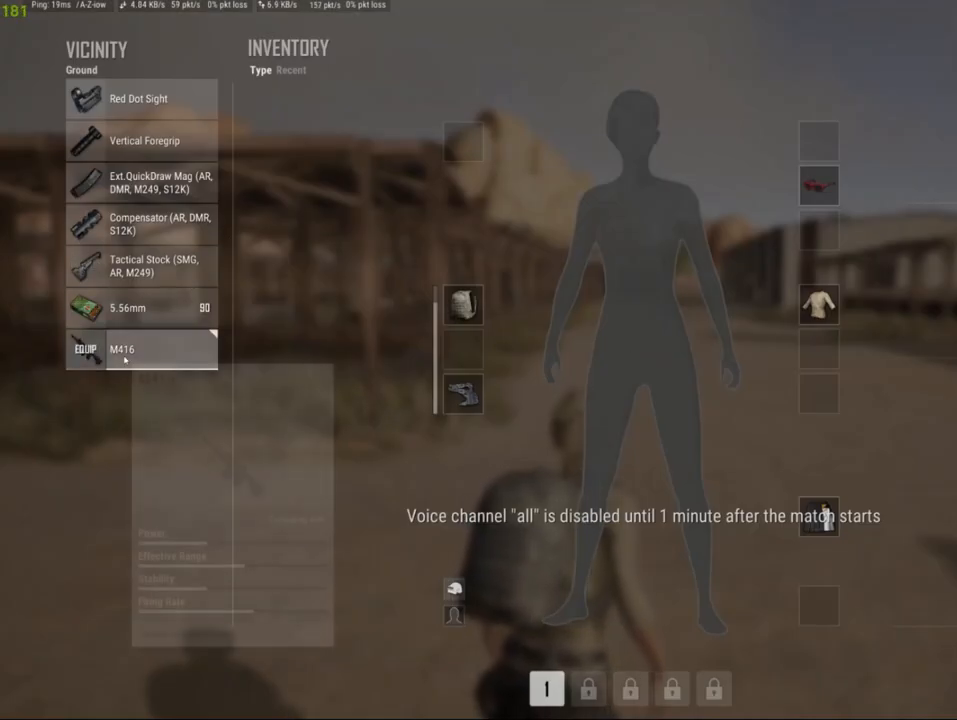
{"keys": [], "mouse": [], "events": [[286, "mouse_right", "down"], [396, "mouse_right", "up"]]}
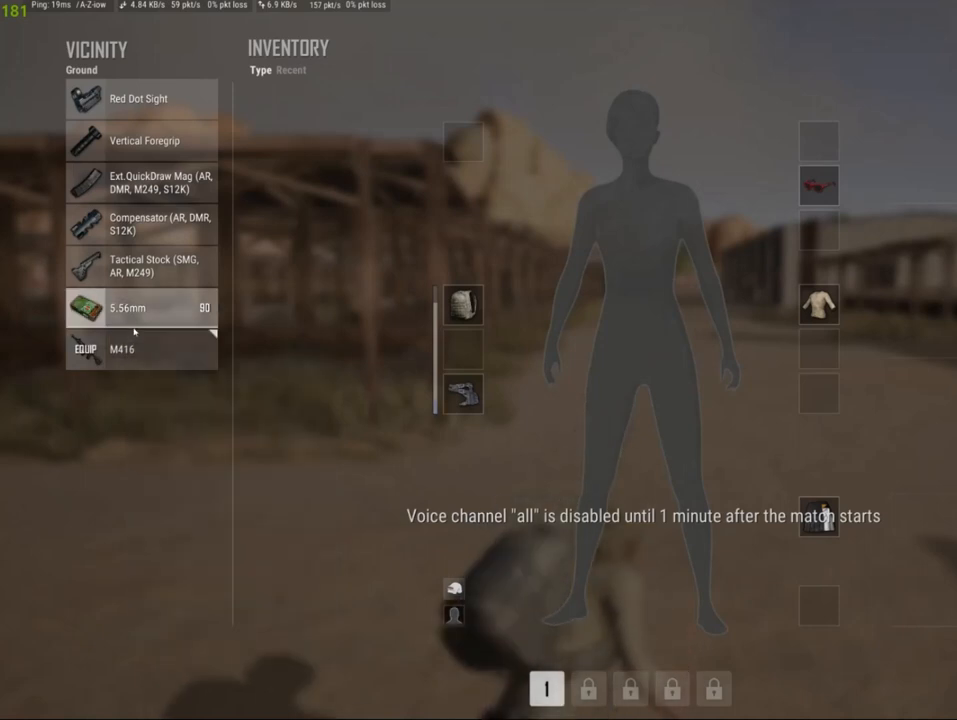
{"keys": [], "mouse": [], "events": [[88, "mouse_left", "down"], [220, "mouse_left", "up"], [308, "mouse_left", "down"], [440, "mouse_left", "up"]]}
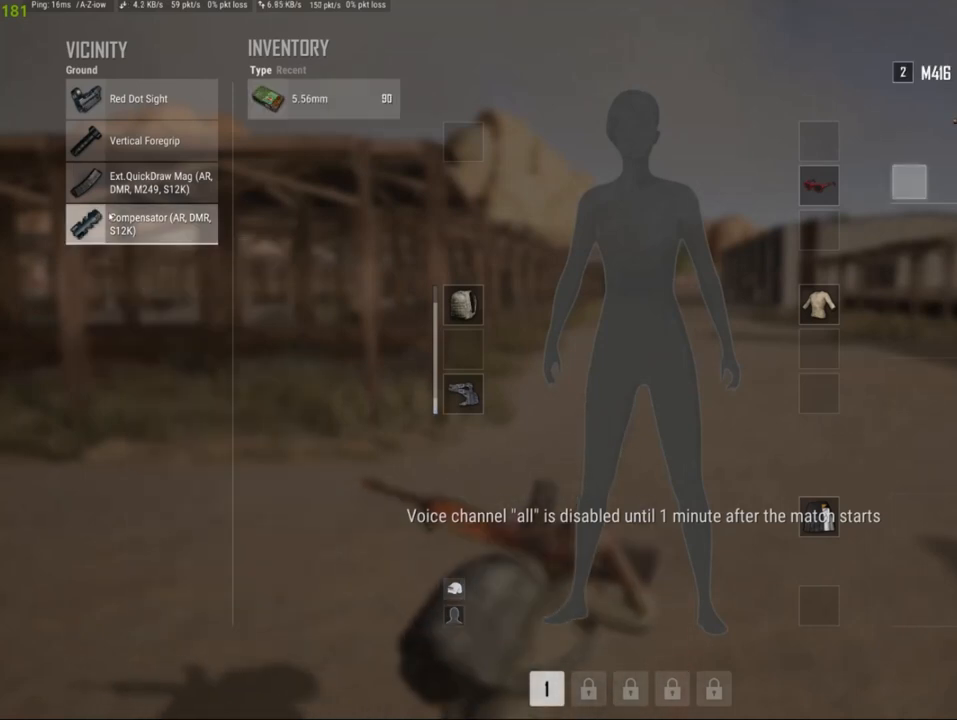
{"keys": [], "mouse": ["left"], "events": [[44, "mouse_left", "down"], [176, "mouse_left", "up"], [242, "mouse_left", "down"], [396, "mouse_left", "up"], [462, "mouse_left", "down"]]}
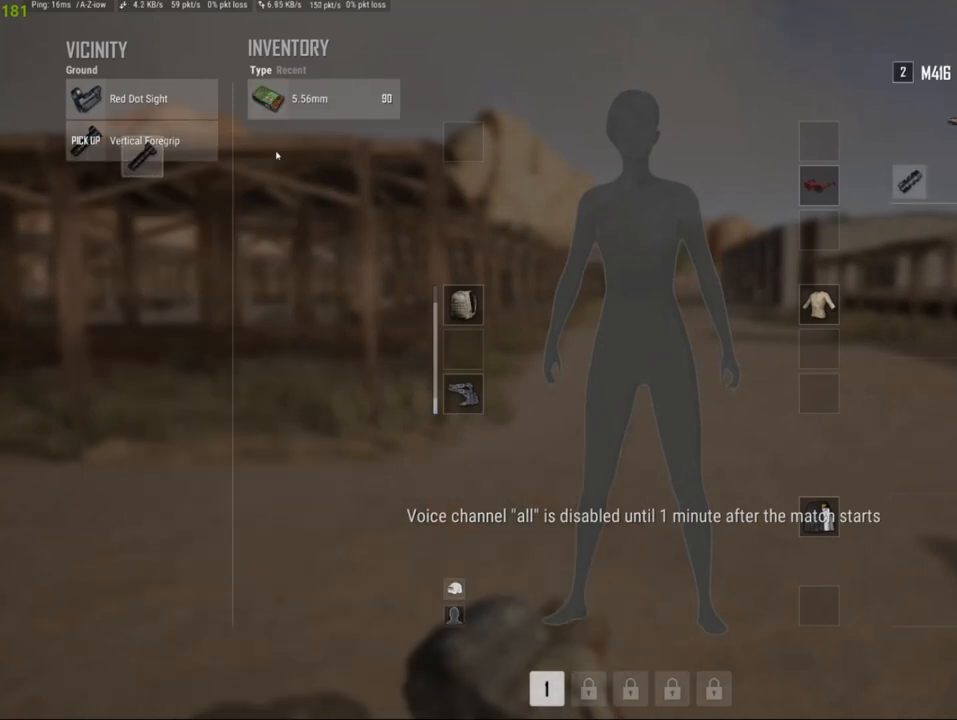
{"keys": [], "mouse": [], "events": [[66, "mouse_left", "up"], [198, "mouse_left", "down"], [374, "mouse_left", "up"]]}
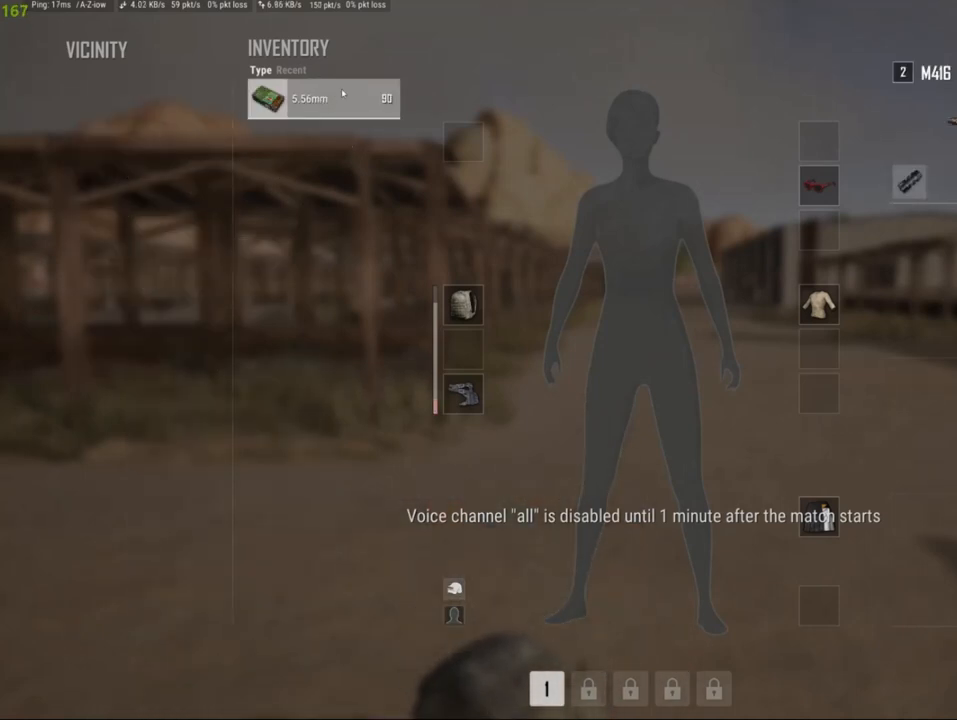
{"keys": [], "mouse": [], "events": []}
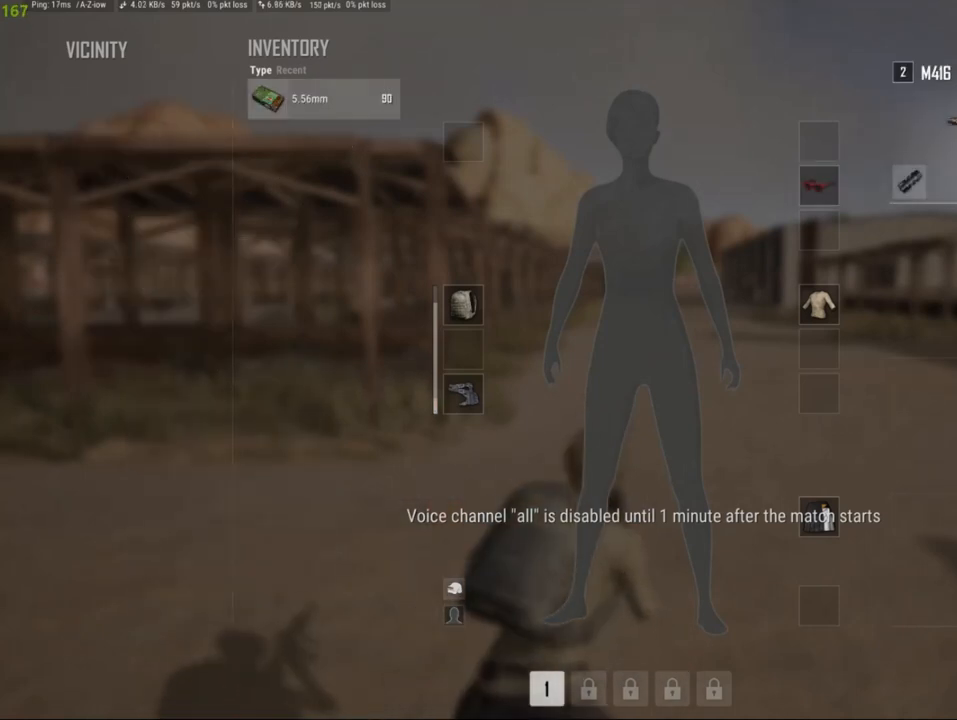
{"keys": [], "mouse": [], "events": []}
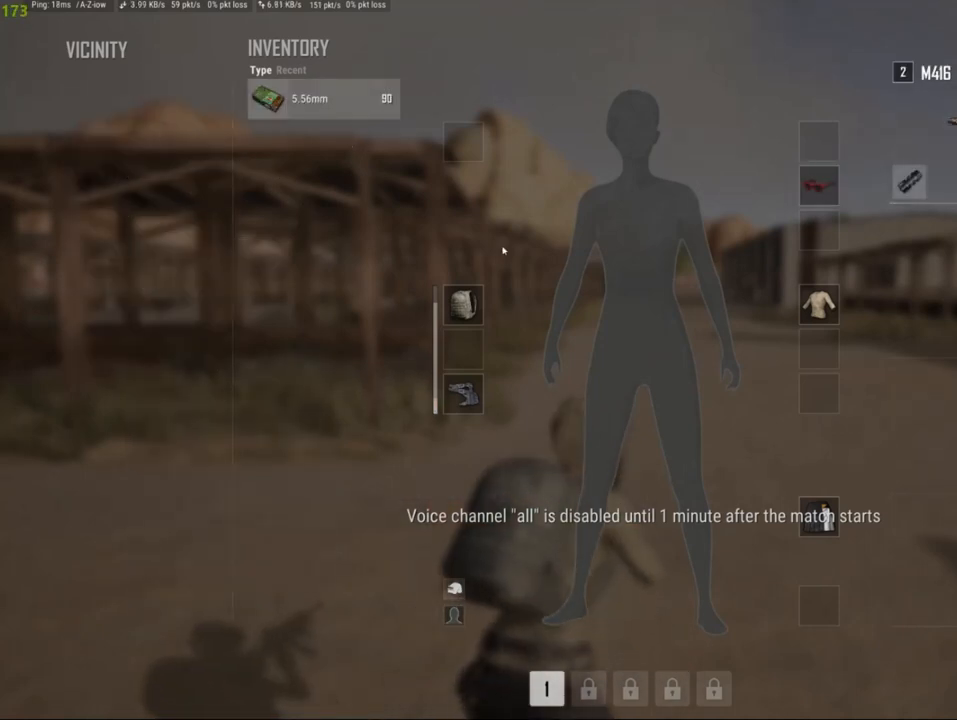
{"keys": [], "mouse": [], "events": []}
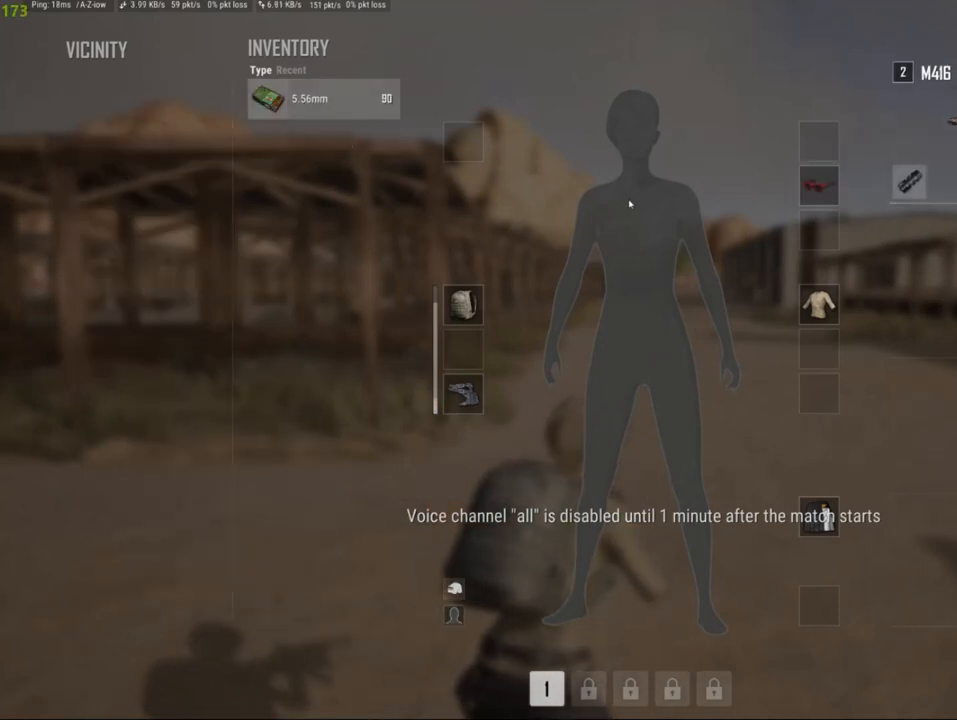
{"keys": [], "mouse": [], "events": []}
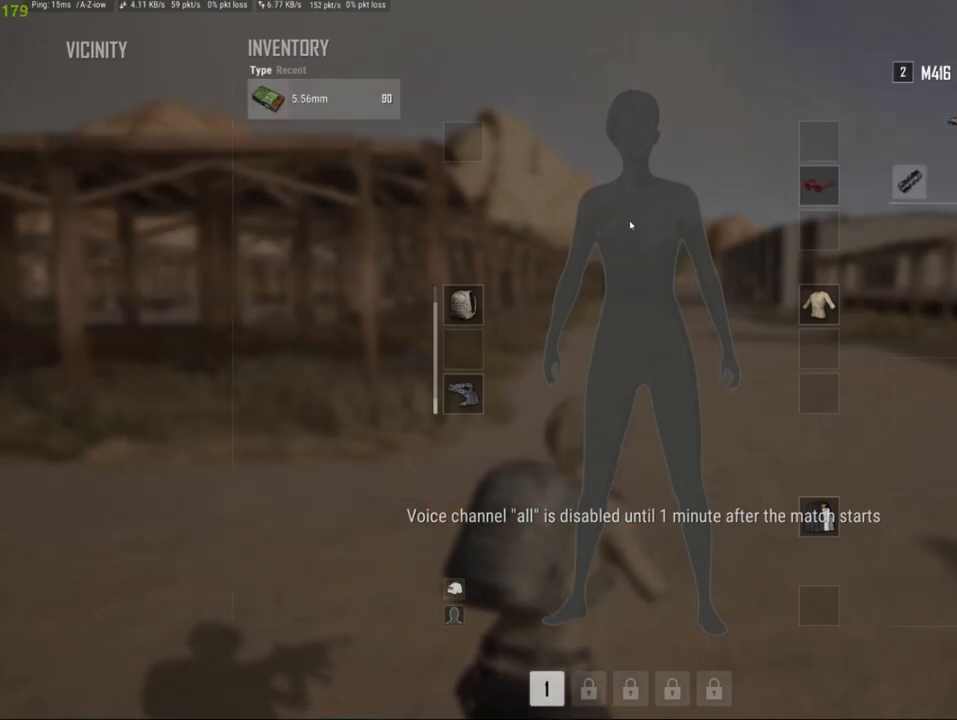
{"keys": ["tab"], "mouse": [], "events": [[440, "tab", "down"]]}
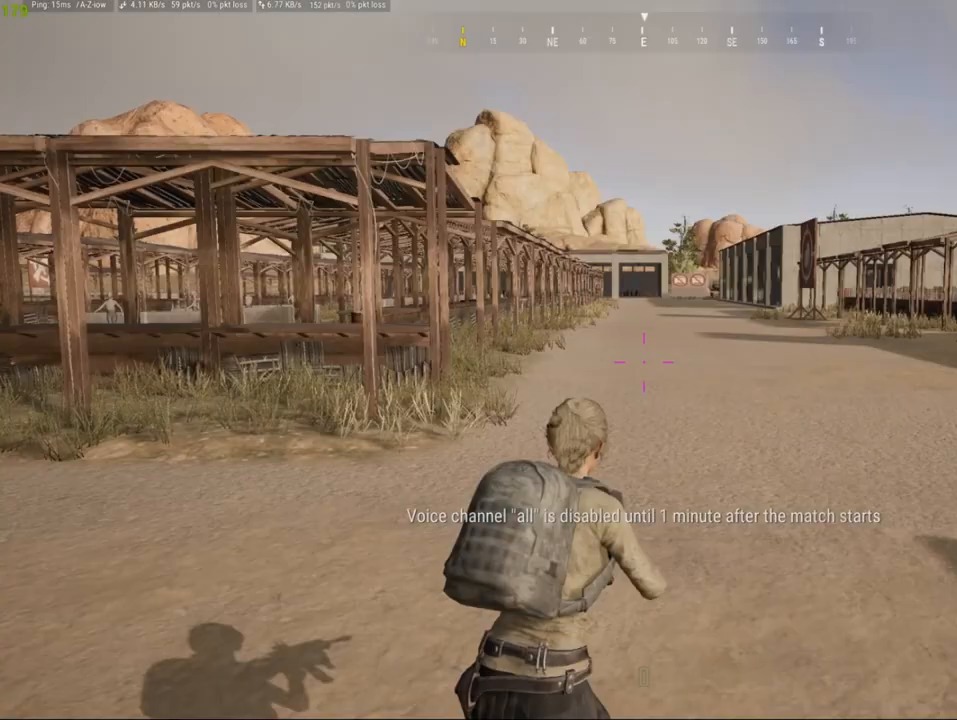
{"keys": [], "mouse": [], "events": [[132, "tab", "up"]]}
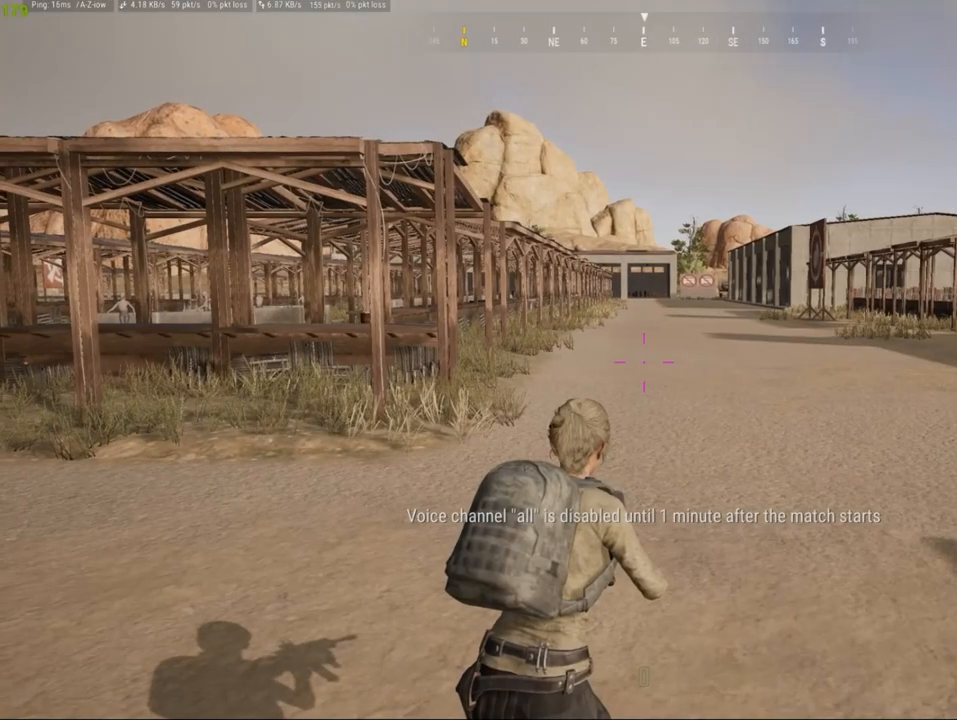
{"keys": [], "mouse": [], "events": []}
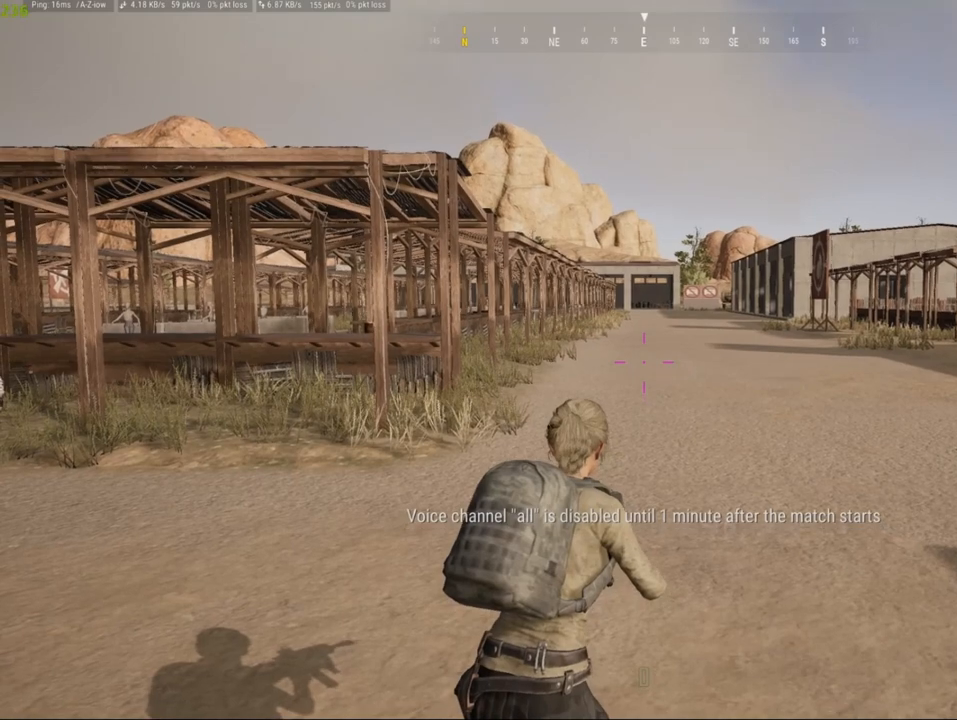
{"keys": [], "mouse": [], "events": []}
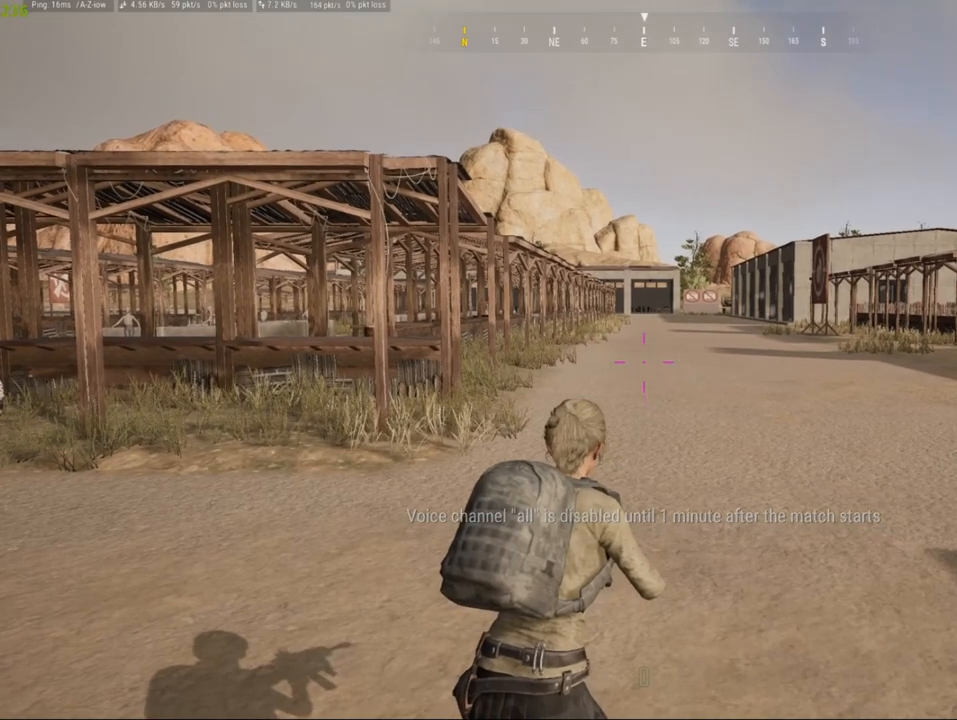
{"keys": [], "mouse": [], "events": []}
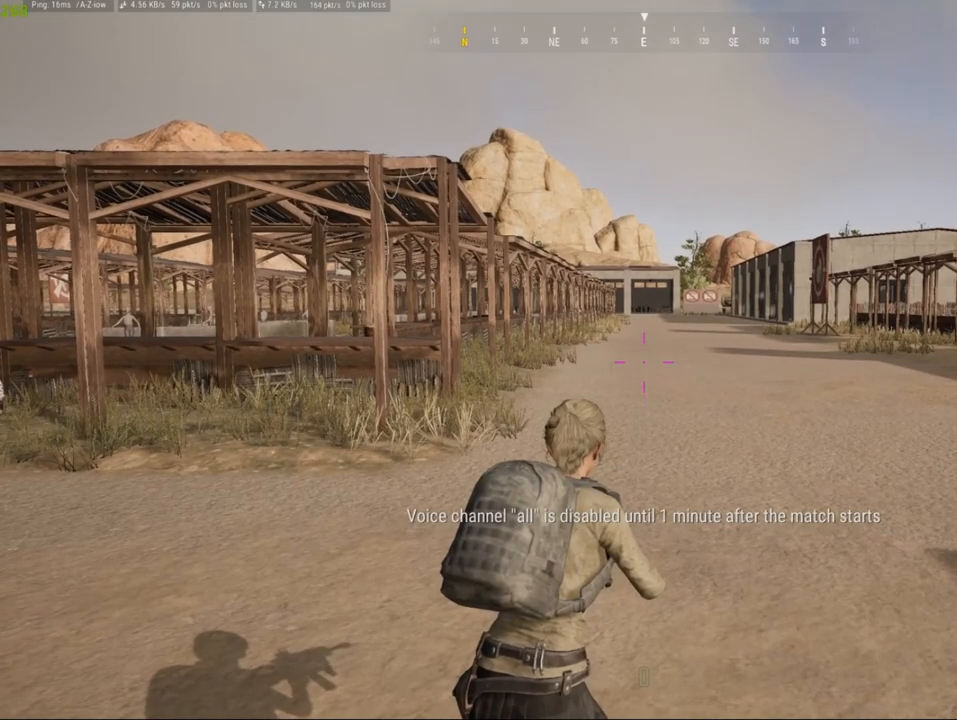
{"keys": [], "mouse": [], "events": []}
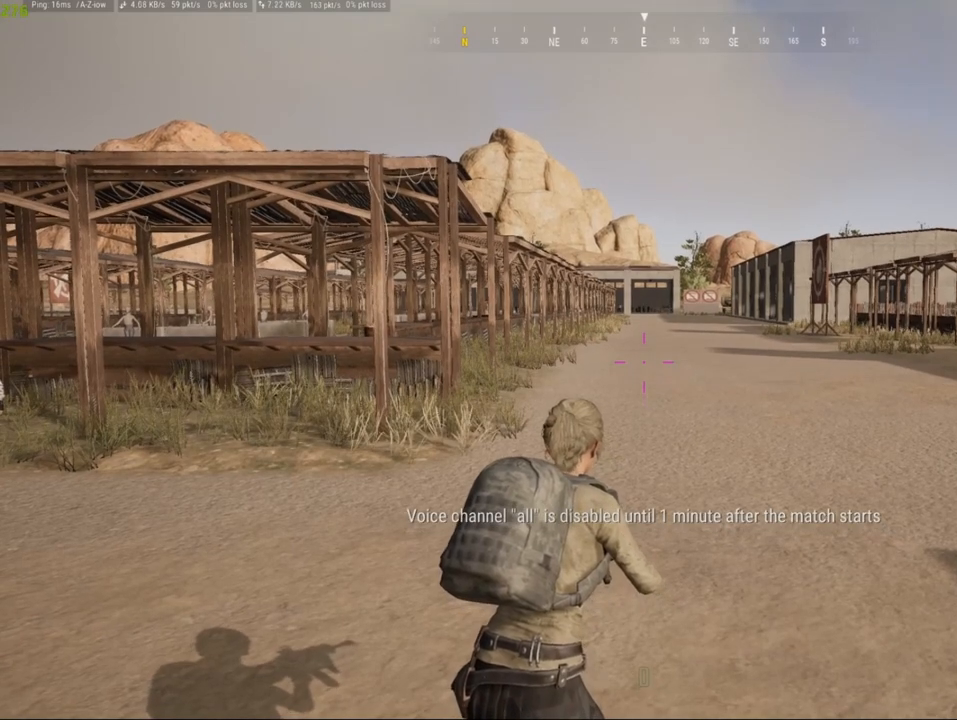
{"keys": [], "mouse": [], "events": [[198, "alt", "down"], [220, "z", "down"], [352, "alt", "up"], [352, "z", "up"]]}
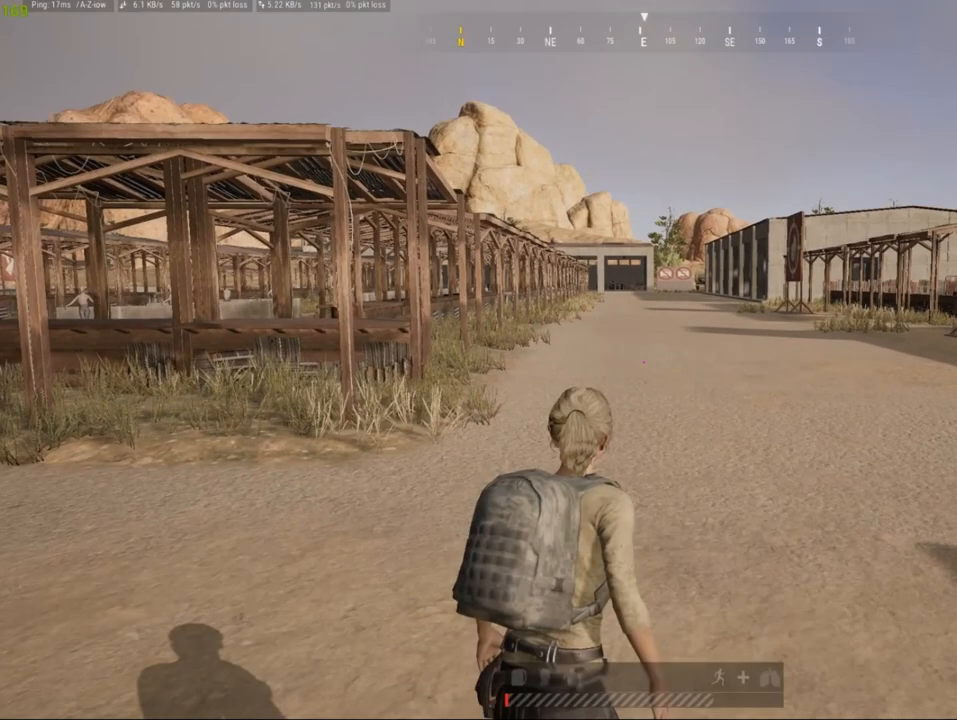
{"keys": [], "mouse": [], "events": []}
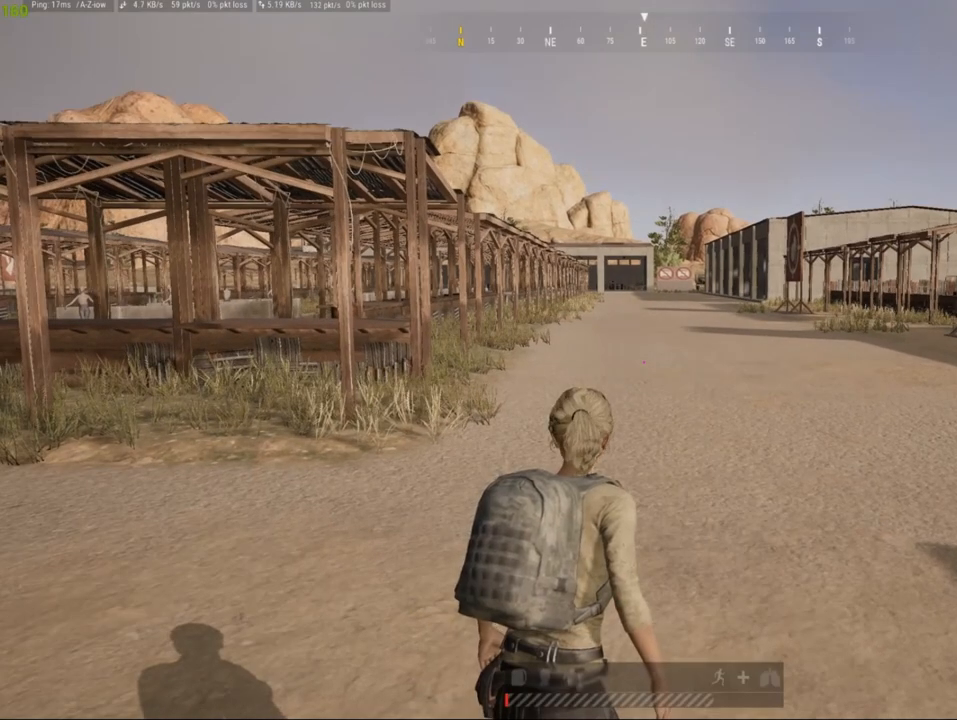
{"keys": [], "mouse": [], "events": []}
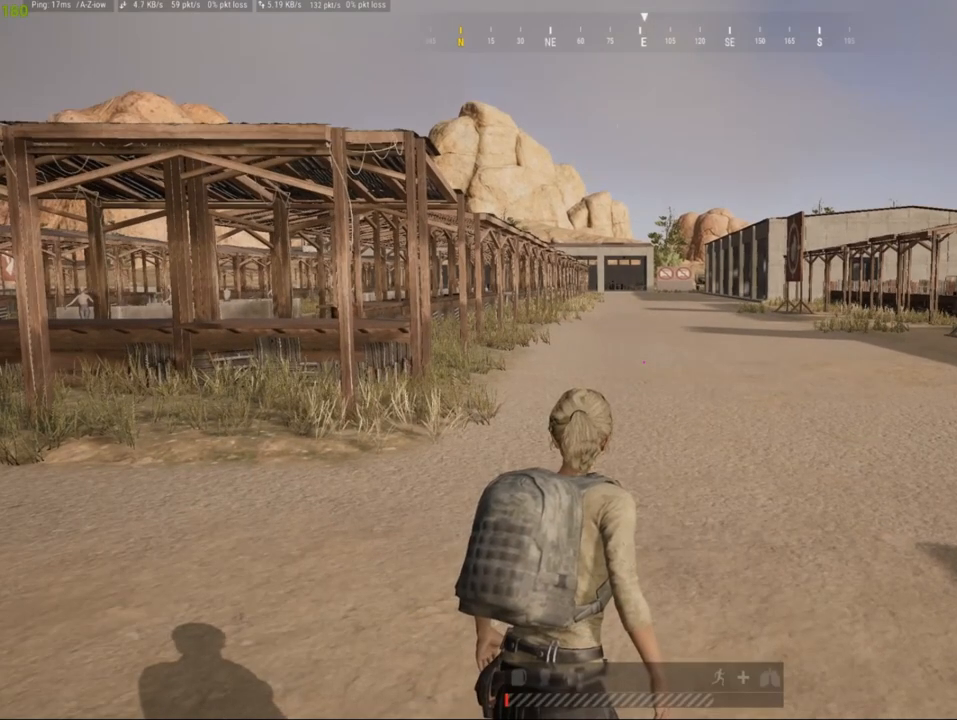
{"keys": ["s"], "mouse": [], "events": [[220, "s", "down"]]}
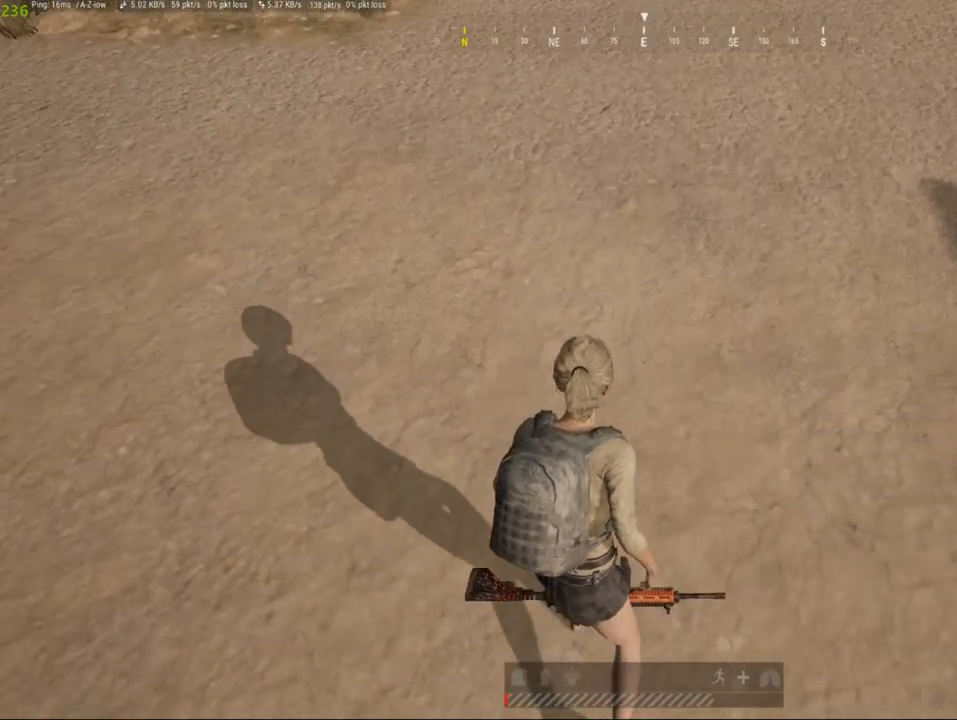
{"keys": [], "mouse": [], "events": [[22, "s", "up"]]}
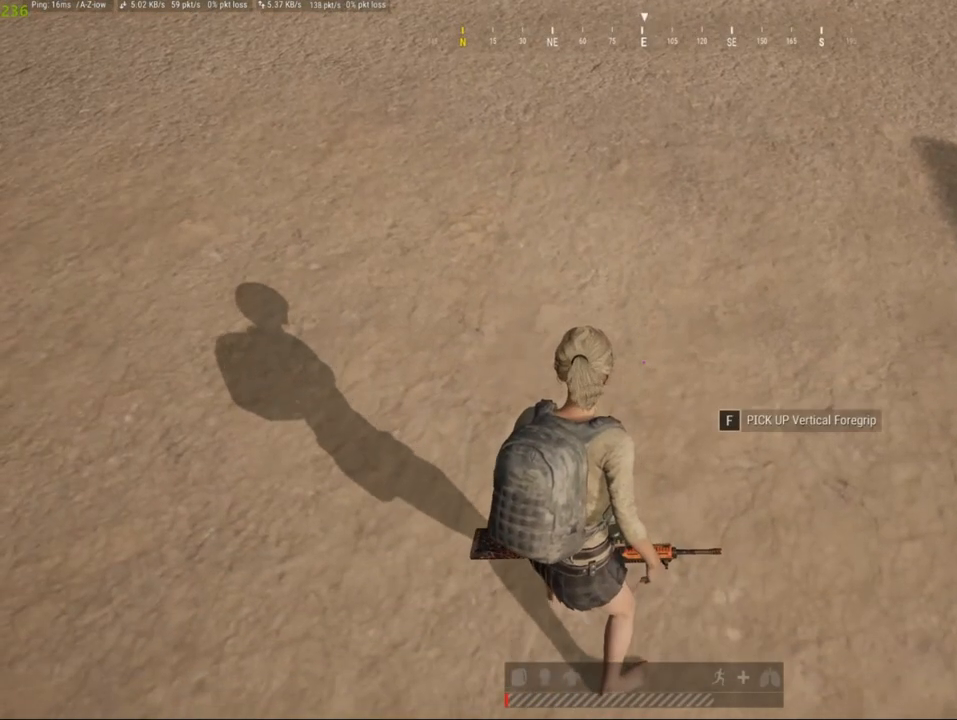
{"keys": [], "mouse": [], "events": [[308, "tab", "down"], [462, "tab", "up"]]}
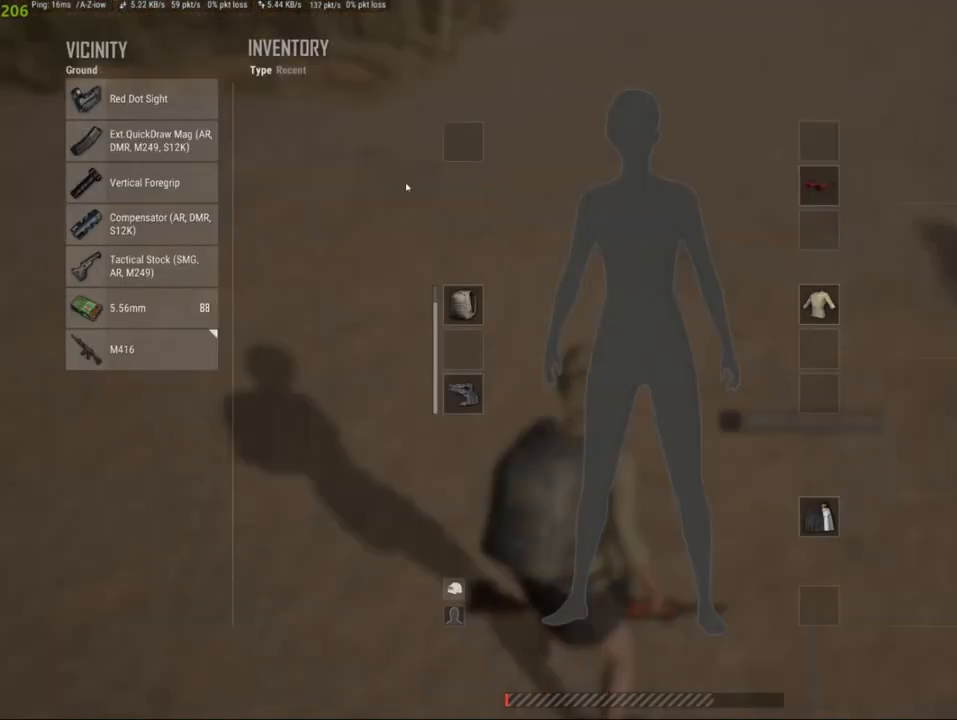
{"keys": ["w"], "mouse": [], "events": [[330, "w", "down"]]}
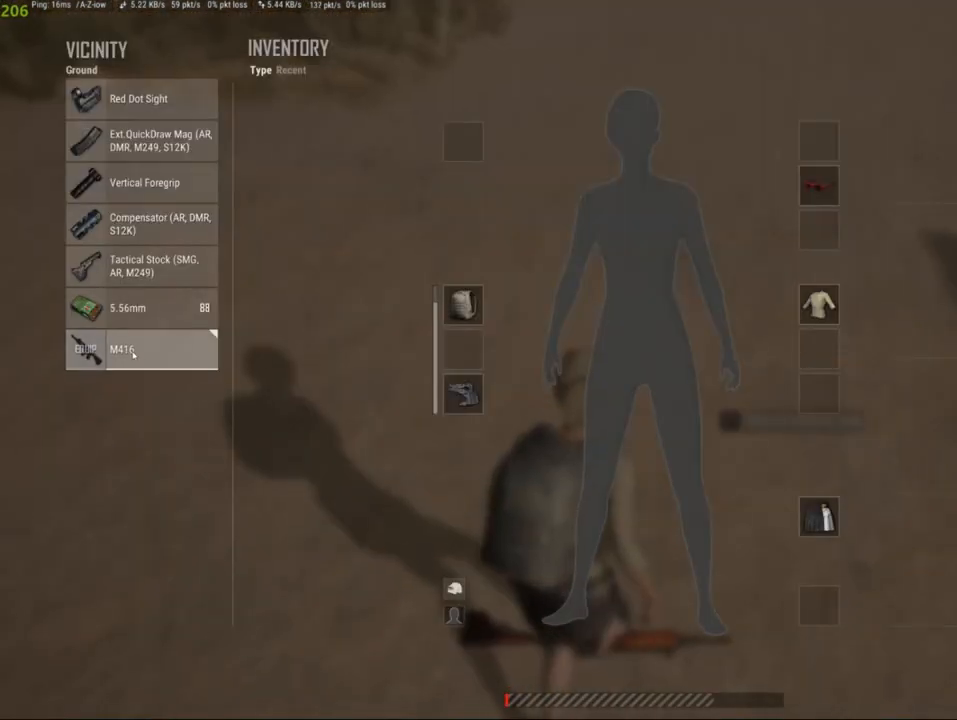
{"keys": [], "mouse": [], "events": [[22, "w", "up"]]}
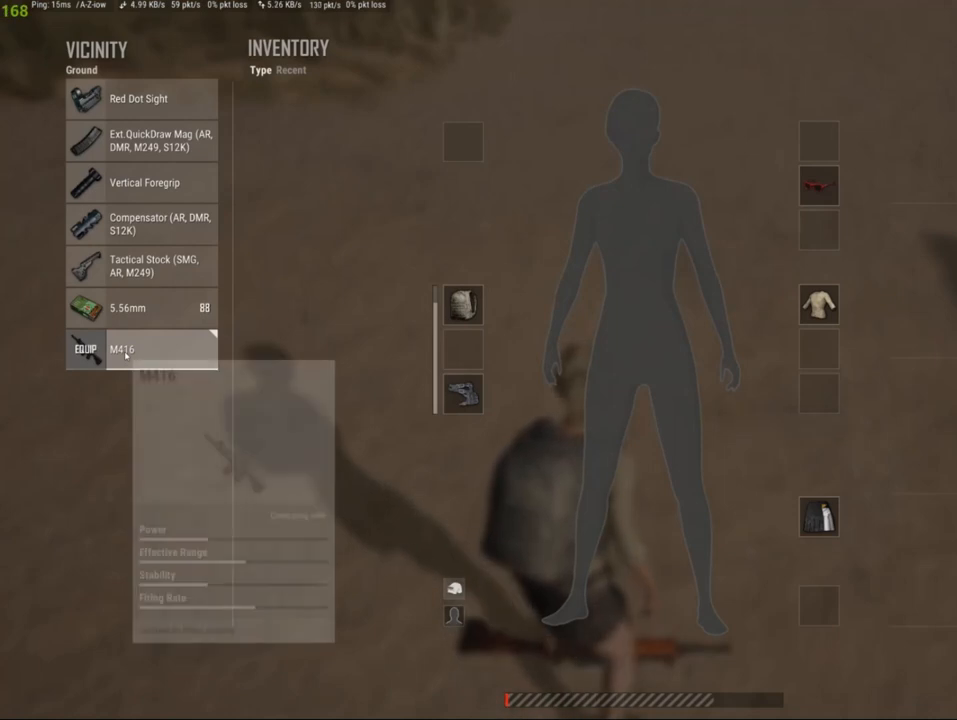
{"keys": [], "mouse": [], "events": []}